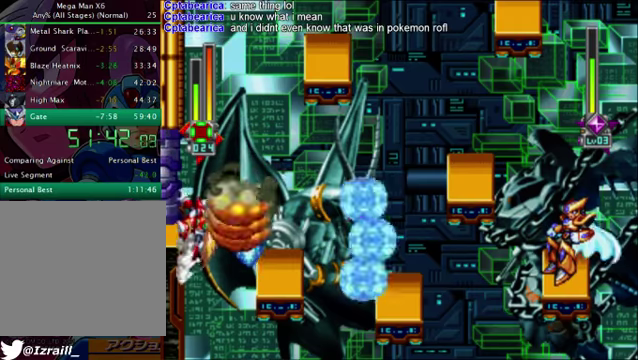
Gameplay with a controller (PlayStation layout); each line is a JSON object with the inputs held at the frame after it. "events" lists button and stick changes between this image and that frame as [ms after this image, input, new state], when the widget could be followed in between.
{"buttons": ["DPAD_RIGHT"], "left_stick": "center", "right_stick": "down"}
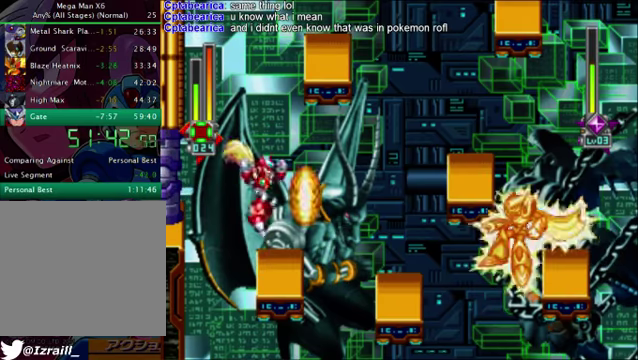
{"buttons": [], "left_stick": "center", "right_stick": "down", "events": [[84, "DPAD_RIGHT", "up"]]}
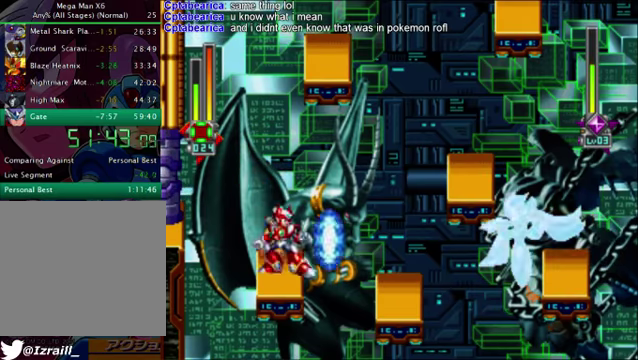
{"buttons": ["DPAD_RIGHT"], "left_stick": "center", "right_stick": "down", "events": [[125, "DPAD_LEFT", "down"], [292, "DPAD_LEFT", "up"], [459, "DPAD_RIGHT", "down"]]}
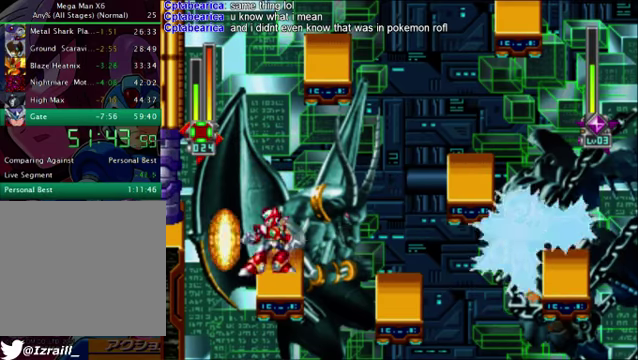
{"buttons": [], "left_stick": "center", "right_stick": "down", "events": [[42, "DPAD_RIGHT", "up"]]}
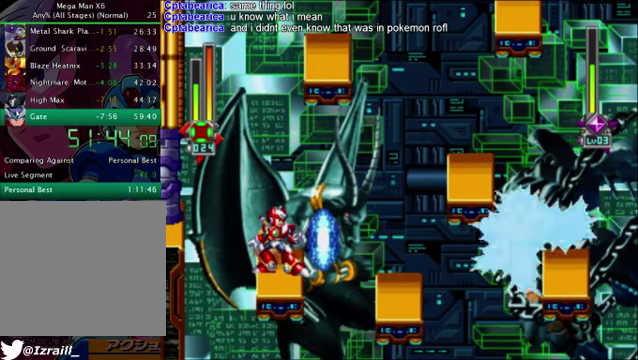
{"buttons": [], "left_stick": "center", "right_stick": "down", "events": []}
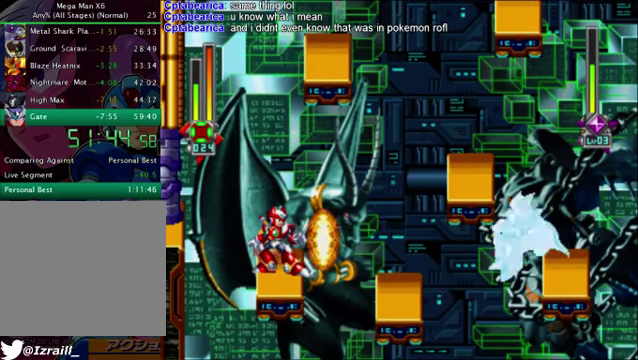
{"buttons": [], "left_stick": "center", "right_stick": "down", "events": [[42, "DPAD_LEFT", "down"], [167, "DPAD_LEFT", "up"], [376, "DPAD_RIGHT", "down"], [417, "DPAD_RIGHT", "up"]]}
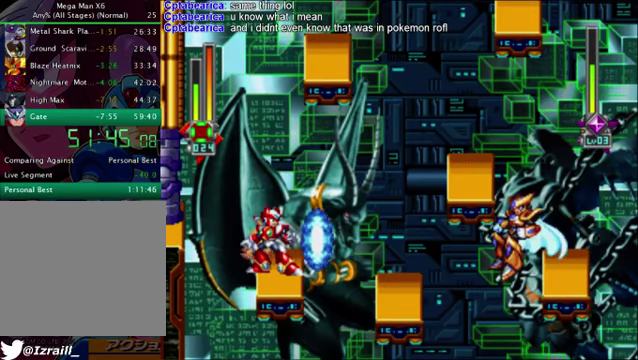
{"buttons": ["DPAD_RIGHT"], "left_stick": "center", "right_stick": "down", "events": [[501, "DPAD_RIGHT", "down"]]}
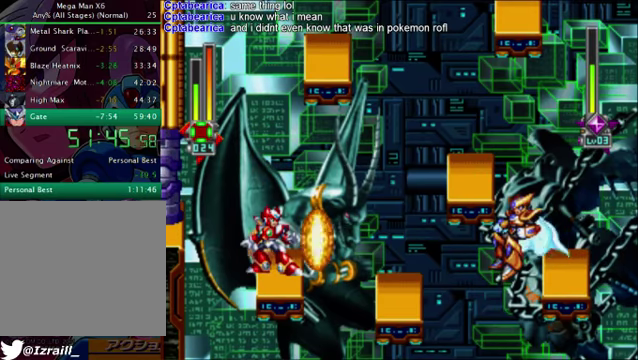
{"buttons": [], "left_stick": "center", "right_stick": "down", "events": [[41, "DPAD_RIGHT", "up"]]}
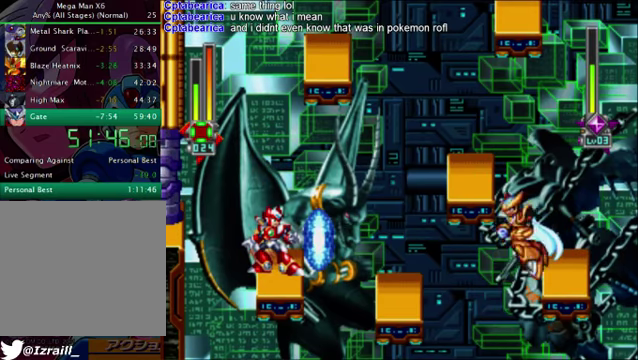
{"buttons": [], "left_stick": "center", "right_stick": "down", "events": []}
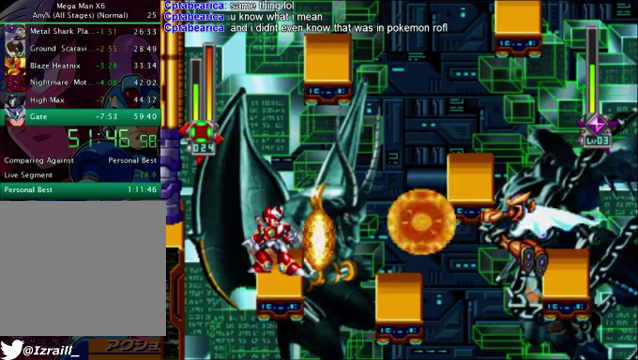
{"buttons": ["DPAD_LEFT"], "left_stick": "center", "right_stick": "down", "events": [[125, "CROSS", "down"], [125, "DPAD_LEFT", "down"], [459, "CROSS", "up"]]}
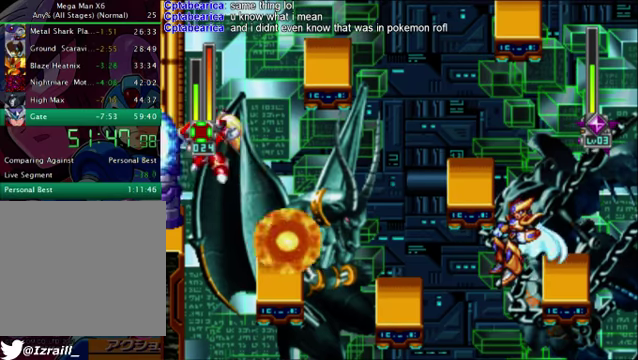
{"buttons": ["DPAD_LEFT"], "left_stick": "center", "right_stick": "down", "events": []}
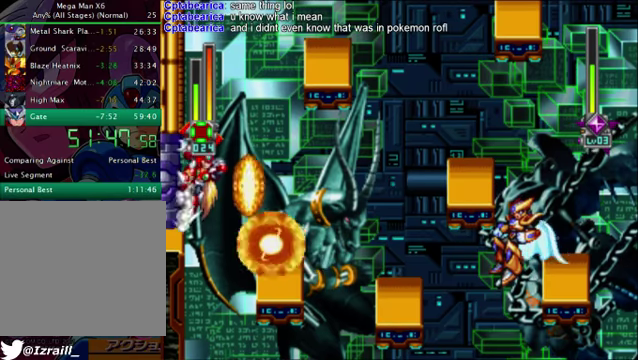
{"buttons": ["L1", "DPAD_LEFT"], "left_stick": "center", "right_stick": "down", "events": [[42, "L1", "down"]]}
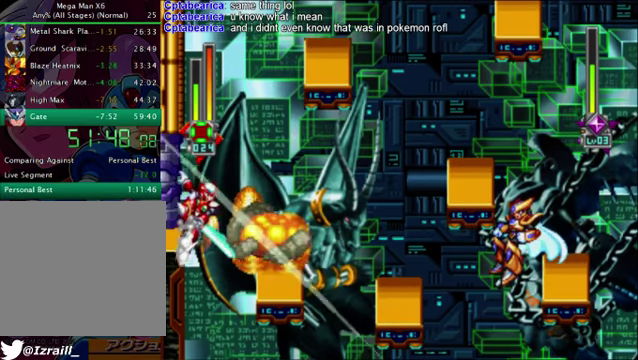
{"buttons": ["DPAD_LEFT"], "left_stick": "center", "right_stick": "down", "events": [[251, "L1", "up"]]}
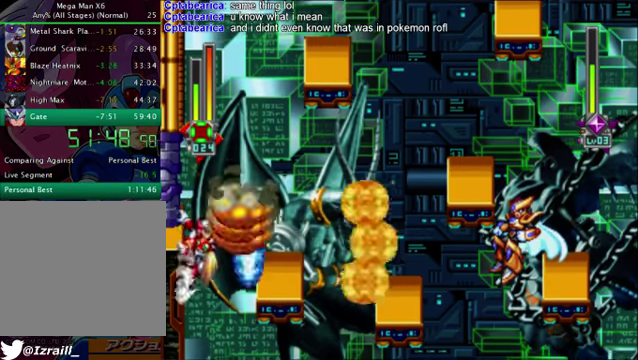
{"buttons": [], "left_stick": "center", "right_stick": "down", "events": [[84, "CROSS", "down"], [84, "DPAD_LEFT", "up"], [84, "DPAD_RIGHT", "down"], [376, "CROSS", "up"], [501, "DPAD_RIGHT", "up"]]}
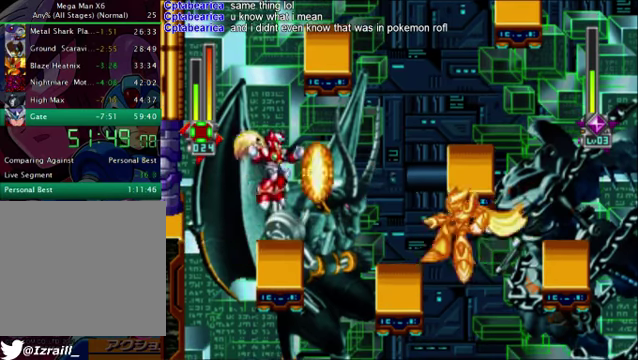
{"buttons": [], "left_stick": "center", "right_stick": "down", "events": []}
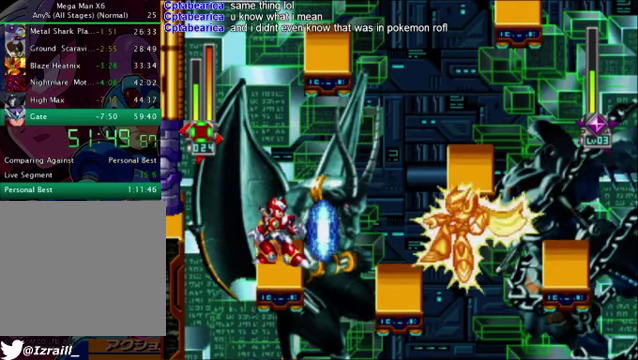
{"buttons": [], "left_stick": "center", "right_stick": "down", "events": []}
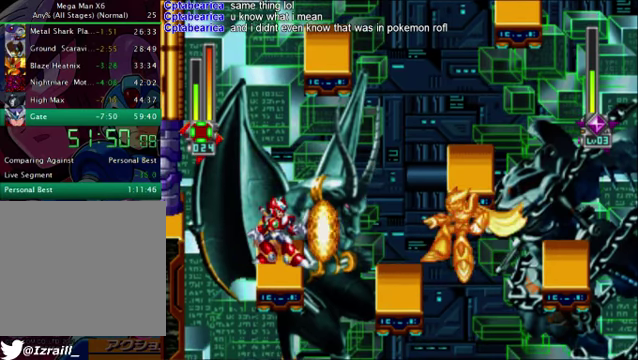
{"buttons": [], "left_stick": "center", "right_stick": "down", "events": []}